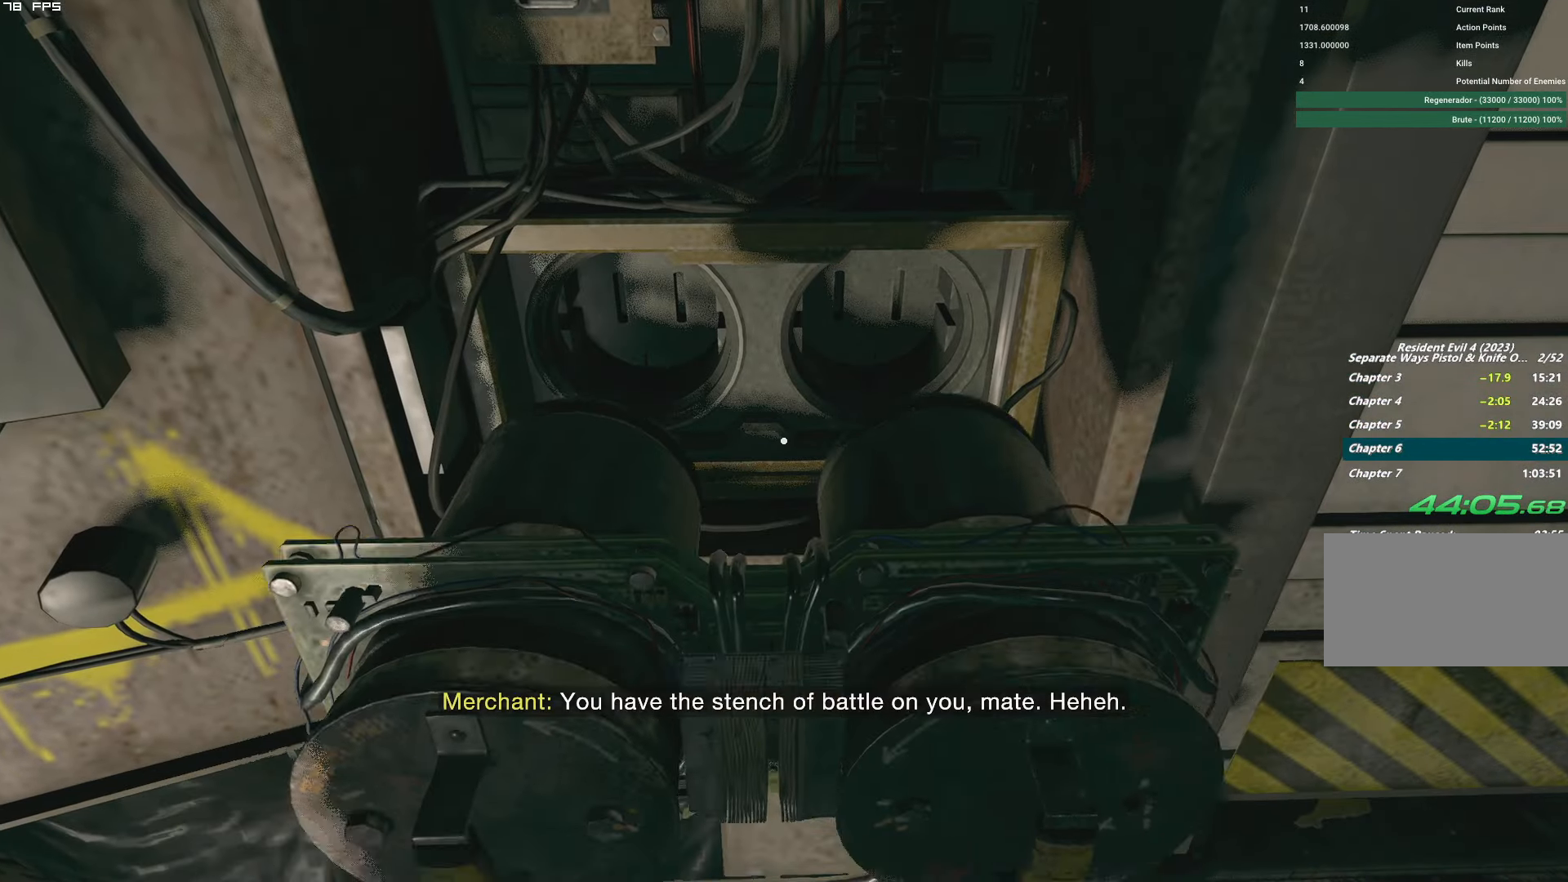
Gameplay with keyboard and mouse; each line is a JSON object with the keys and mouse buttons held at the frame after it. "events" lists presses ("down") and releases ("up") of "1", "2", "3", "4", "5", "6", "a", "alt", "b", "c", "caps_lock", "ctrl", "d", "e", "escape", "f", "g", "q", "r", "s", "shift", "space", "t", "tab", "v", "w", "x", "y", "z", "mouse_left", "mouse_wheel", "mouse_right" and "mouse_mb4" between this image and that frame as [ms after this image, input, new state], when the widget could be followed in between. "mouse_left", "mouse_wheel", "mouse_right", "mouse_mb4" = the "left", "wheel", "right", "mb4" buttons of the "mouse" list. No other keys are recorded. "wheel" means that the mouse wheel is clicked or scrolled. Mouse movement is not recorded.
{"keys": [], "mouse": [], "events": []}
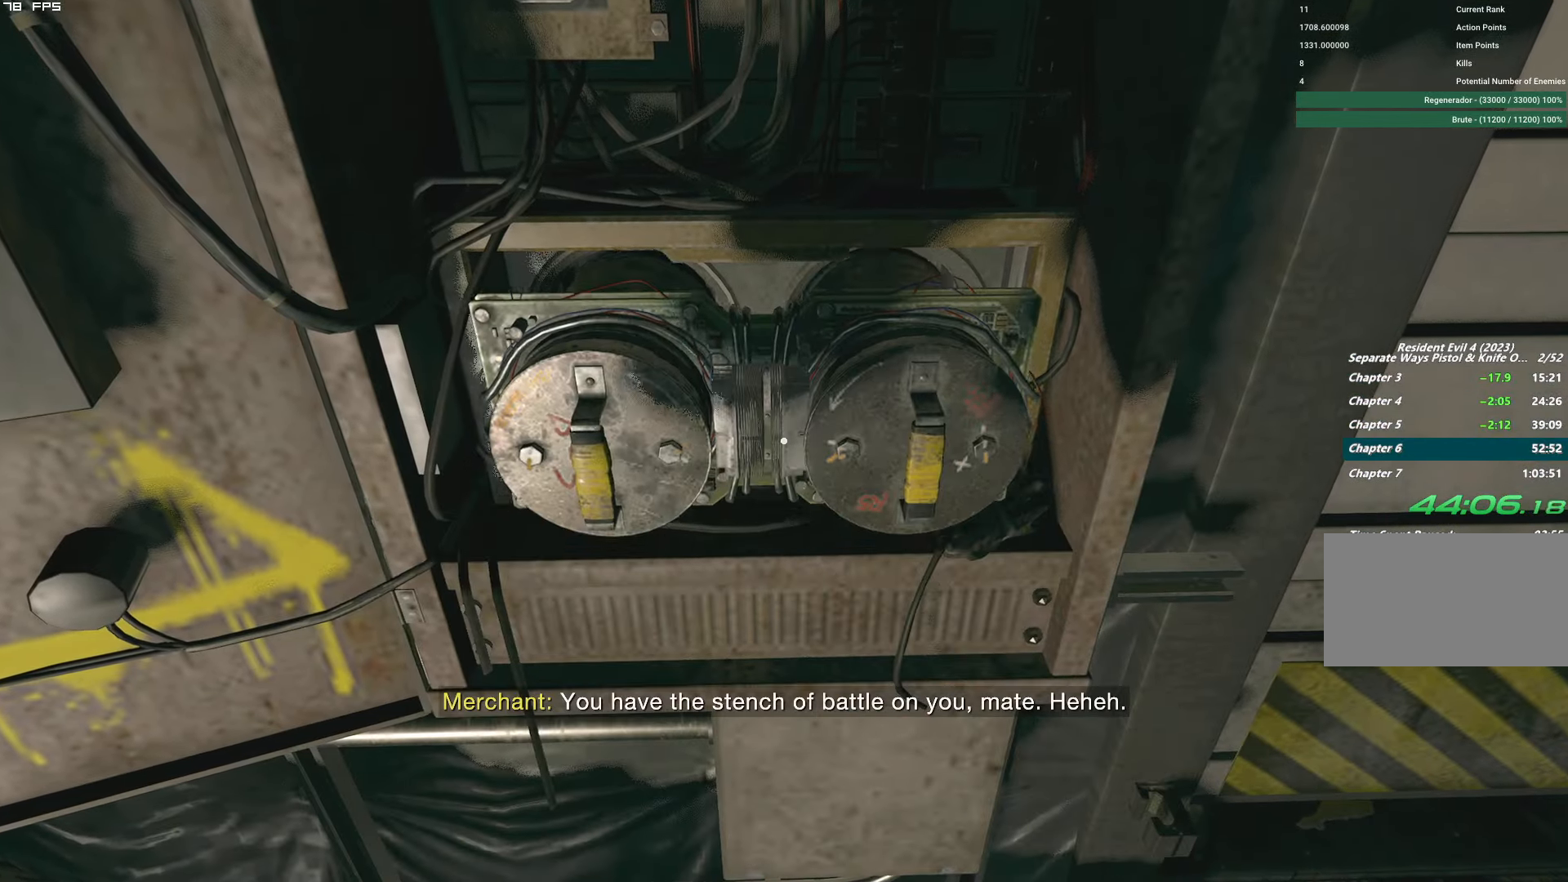
{"keys": ["d", "shift"], "mouse": [], "events": [[384, "d", "down"], [417, "shift", "down"]]}
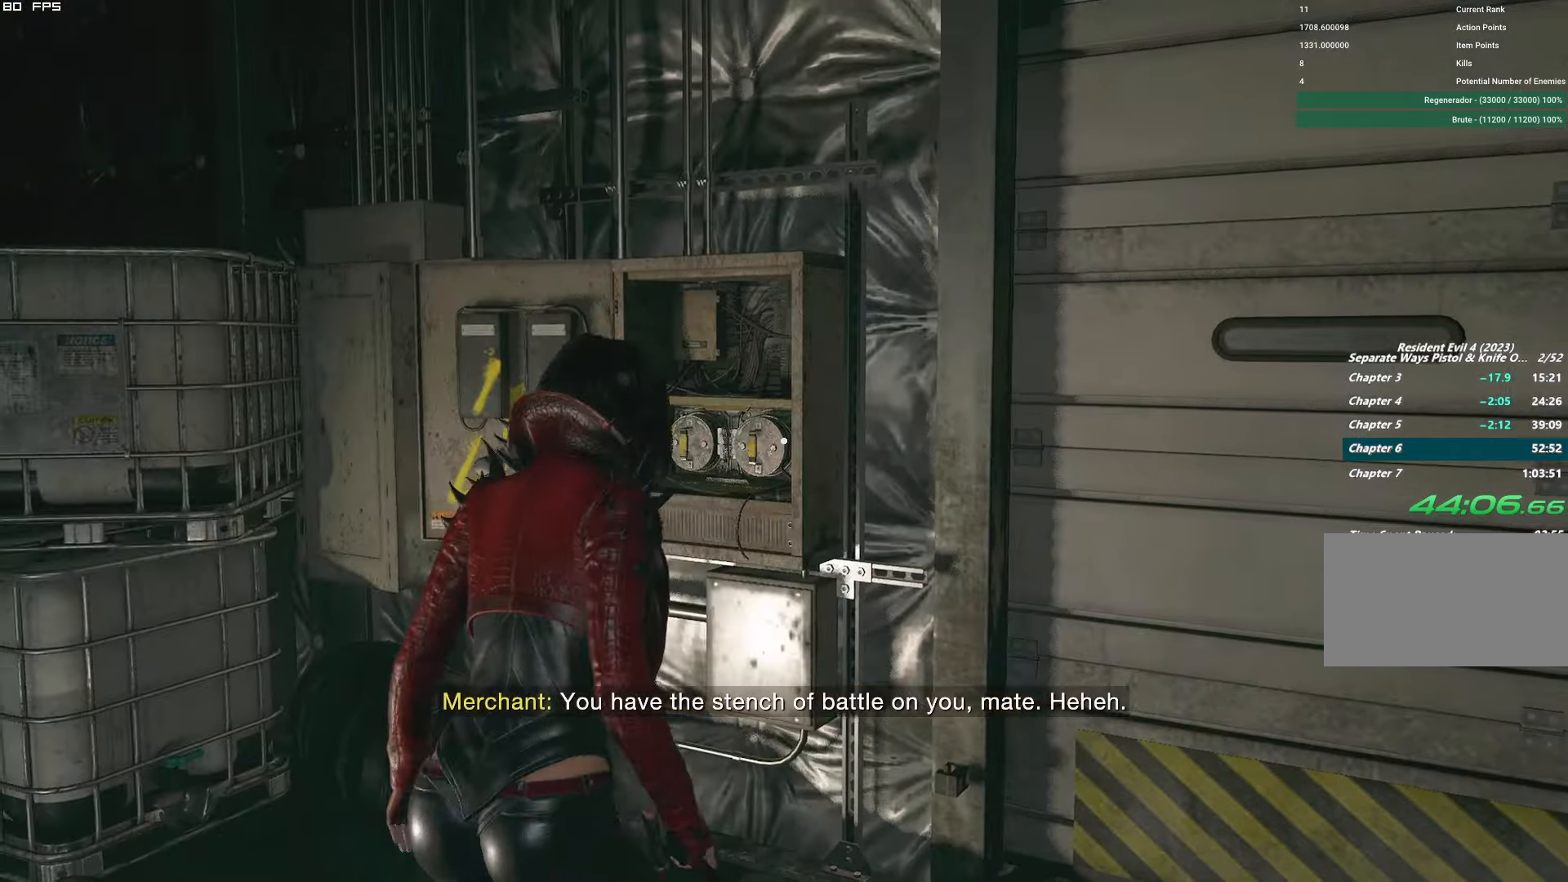
{"keys": ["d", "shift"], "mouse": [], "events": []}
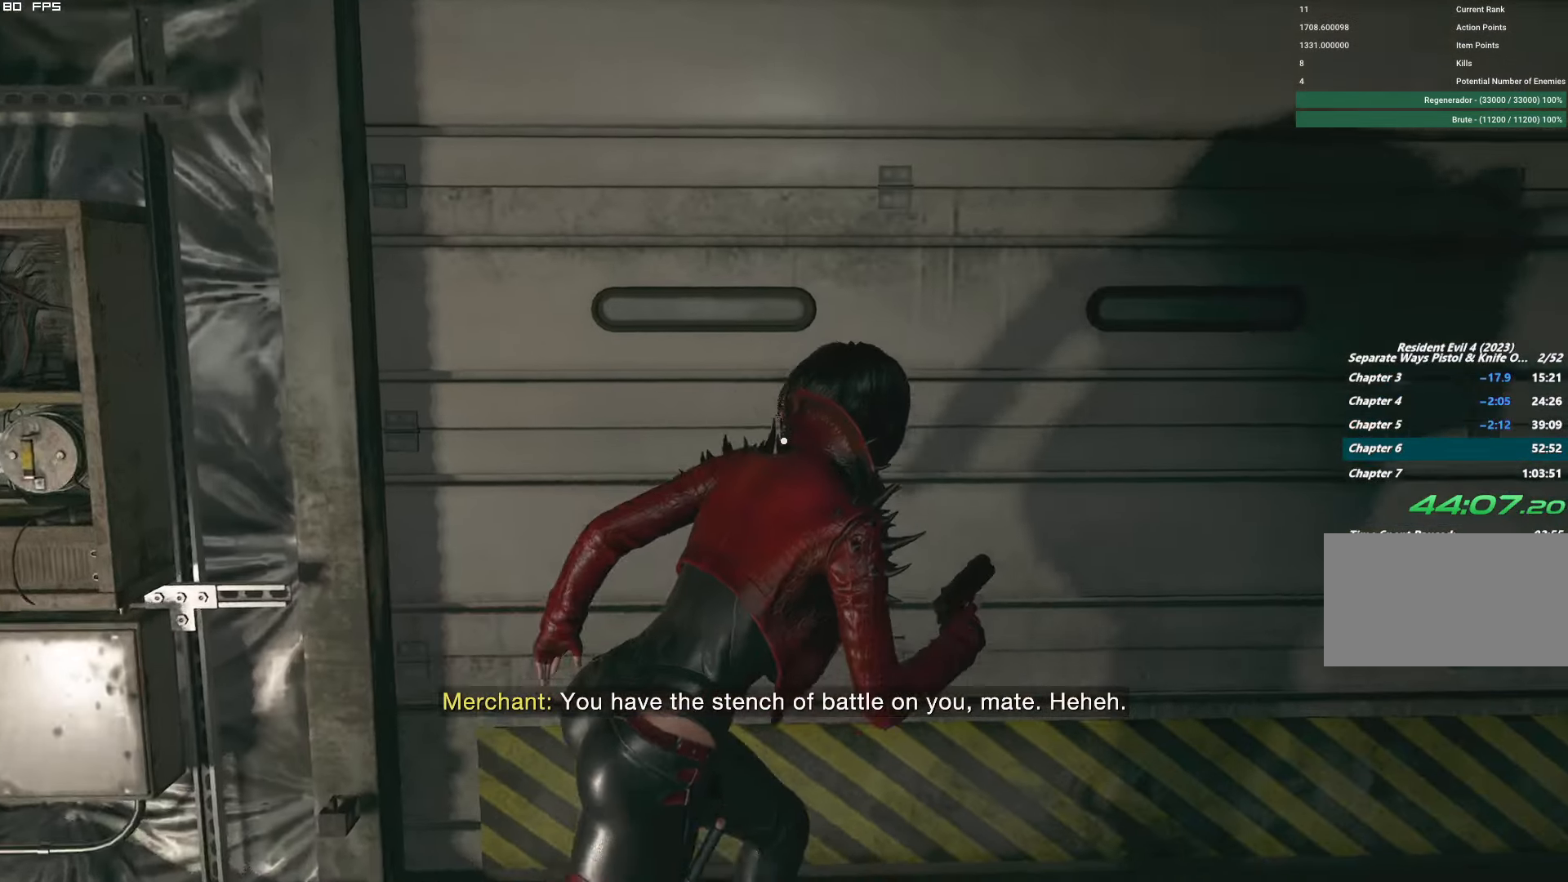
{"keys": ["d", "shift"], "mouse": [], "events": []}
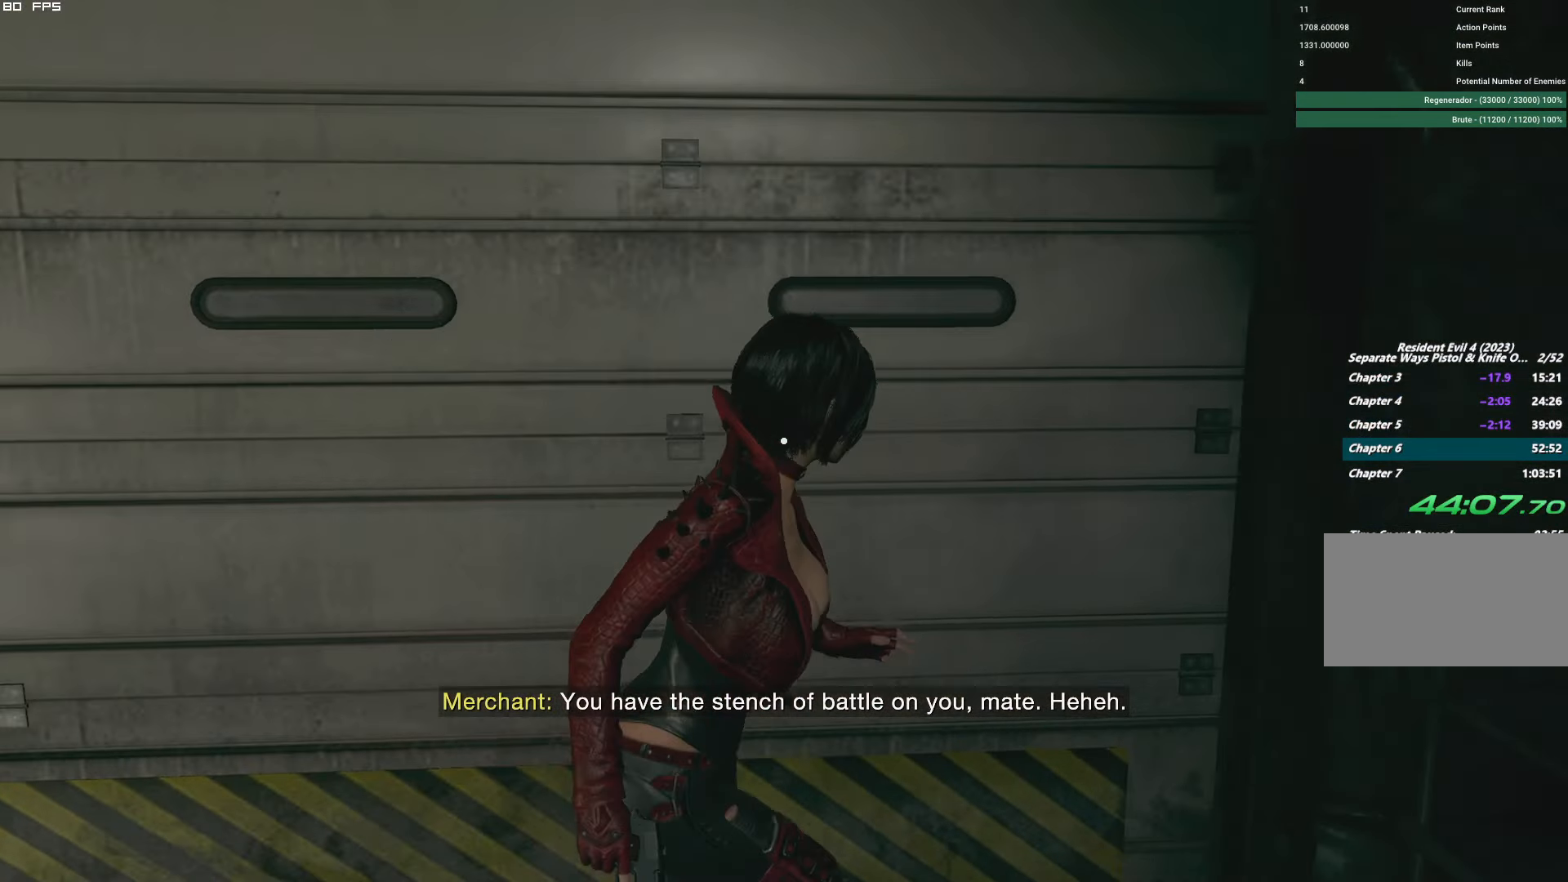
{"keys": [], "mouse": [], "events": [[67, "d", "up"], [67, "shift", "up"], [150, "mouse_right", "down"], [367, "mouse_right", "up"]]}
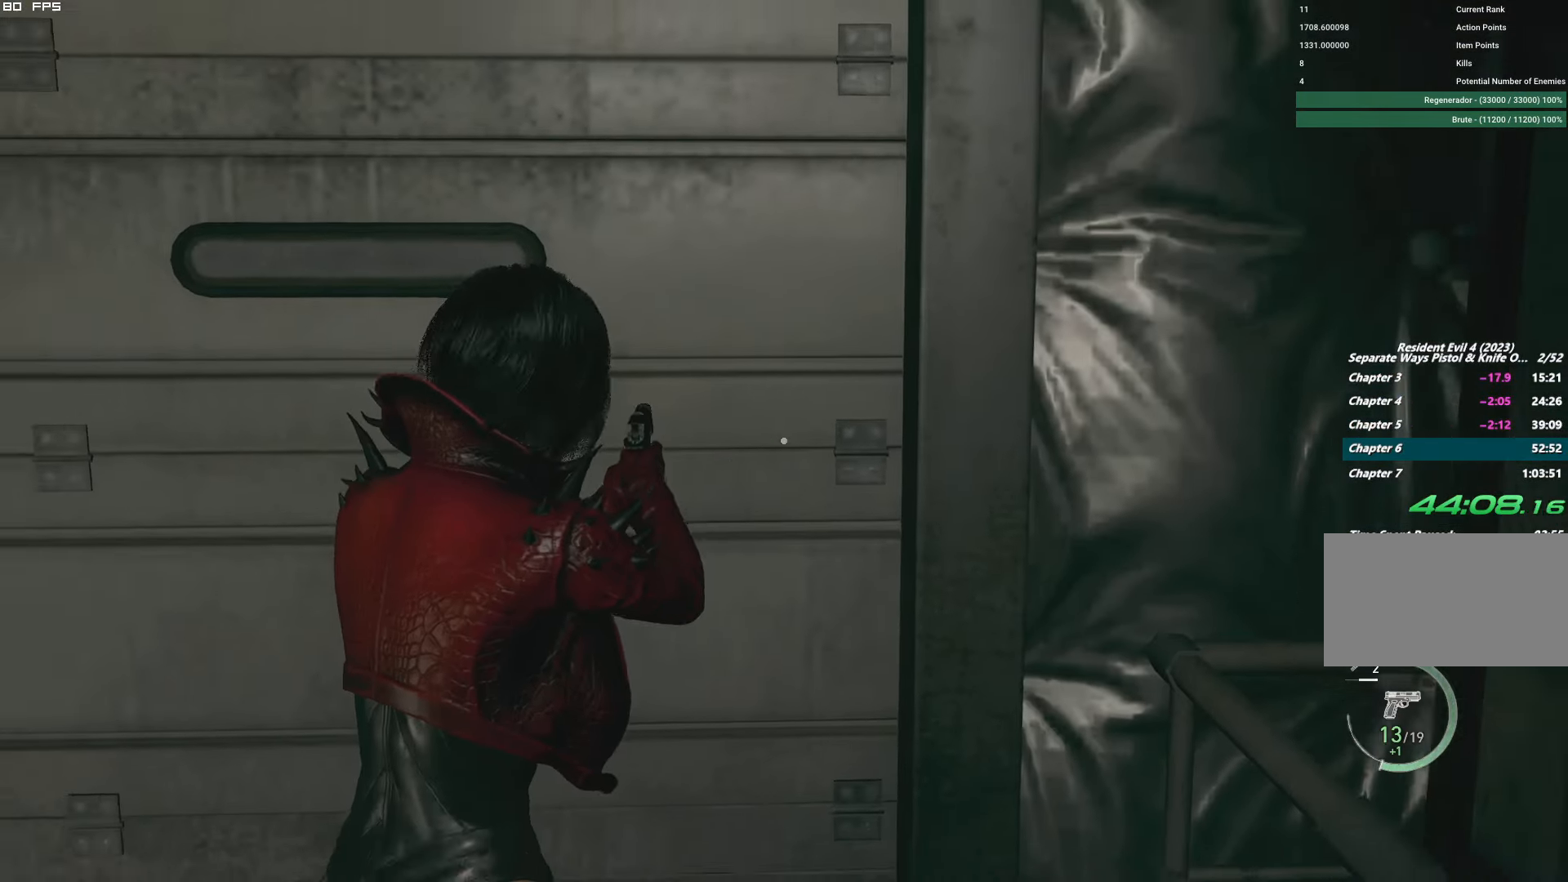
{"keys": [], "mouse": [], "events": [[167, "e", "down"], [267, "e", "up"]]}
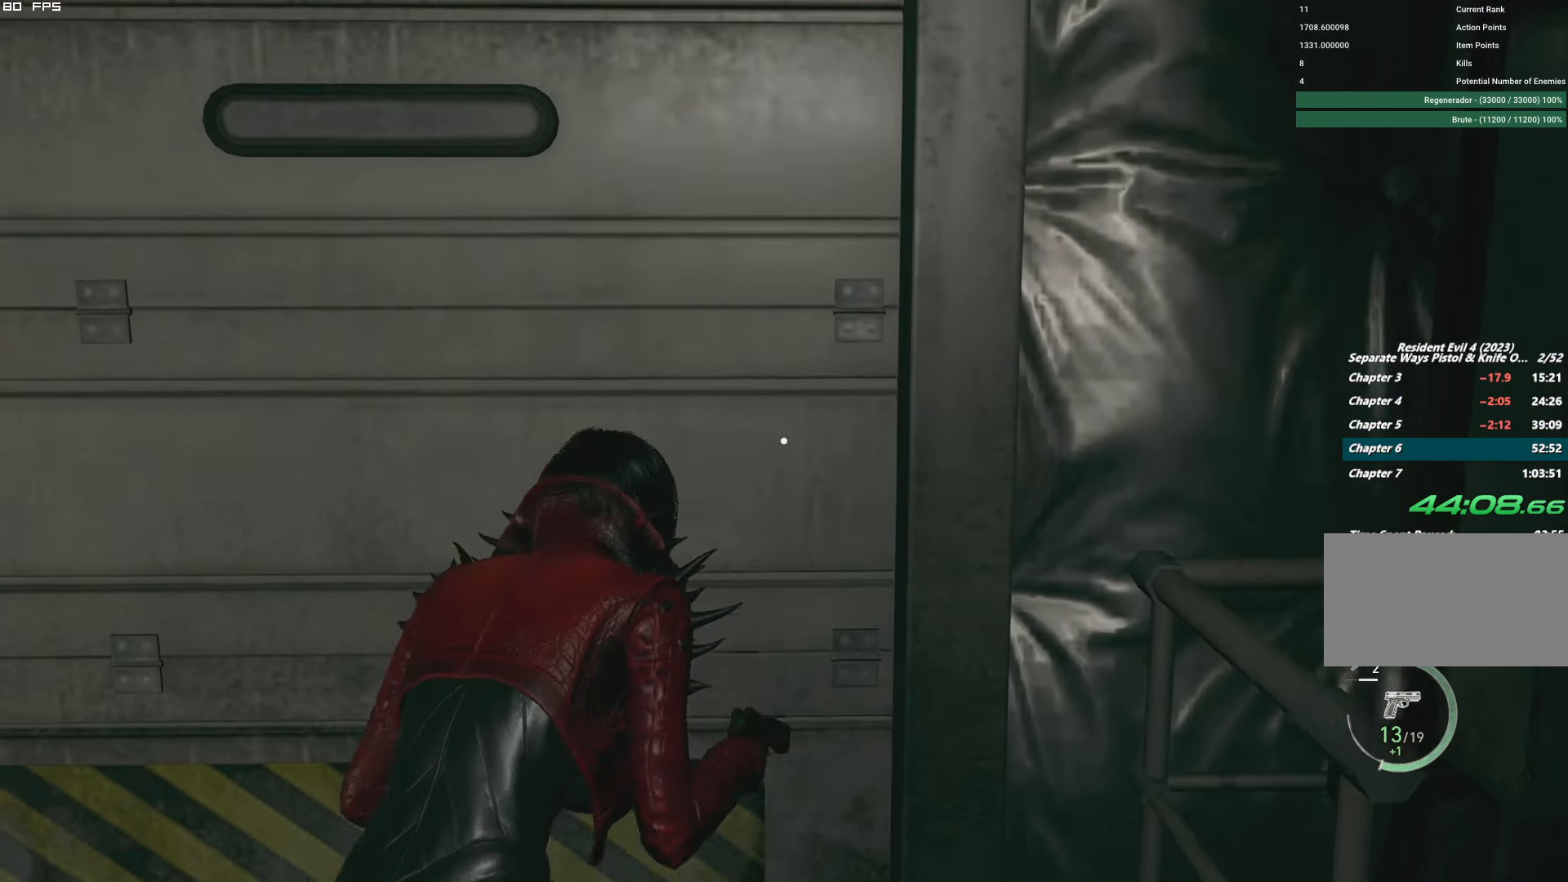
{"keys": [], "mouse": [], "events": []}
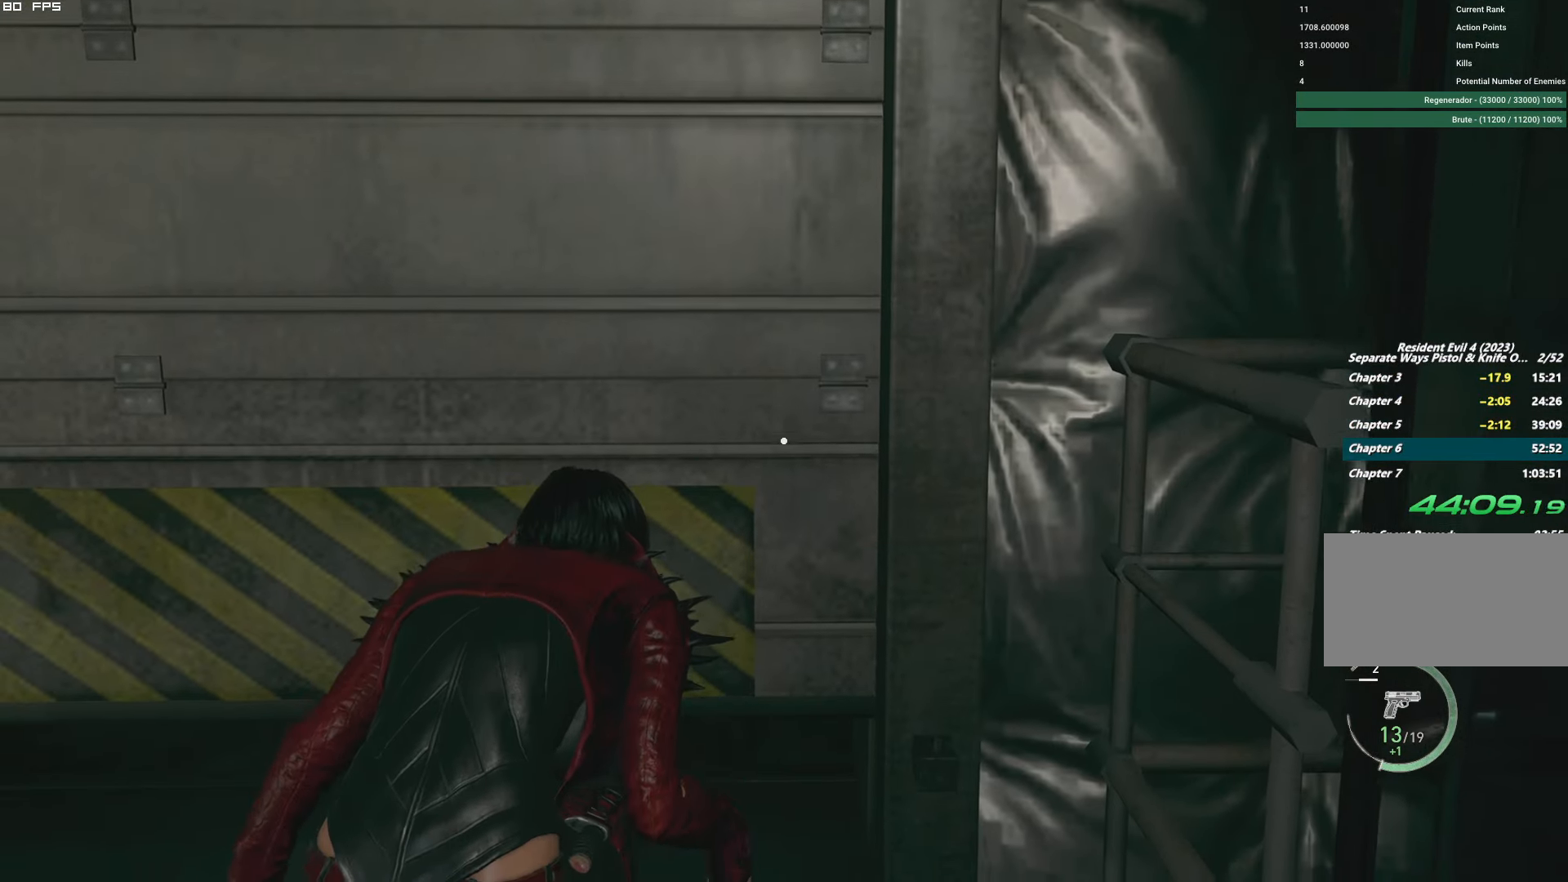
{"keys": [], "mouse": [], "events": []}
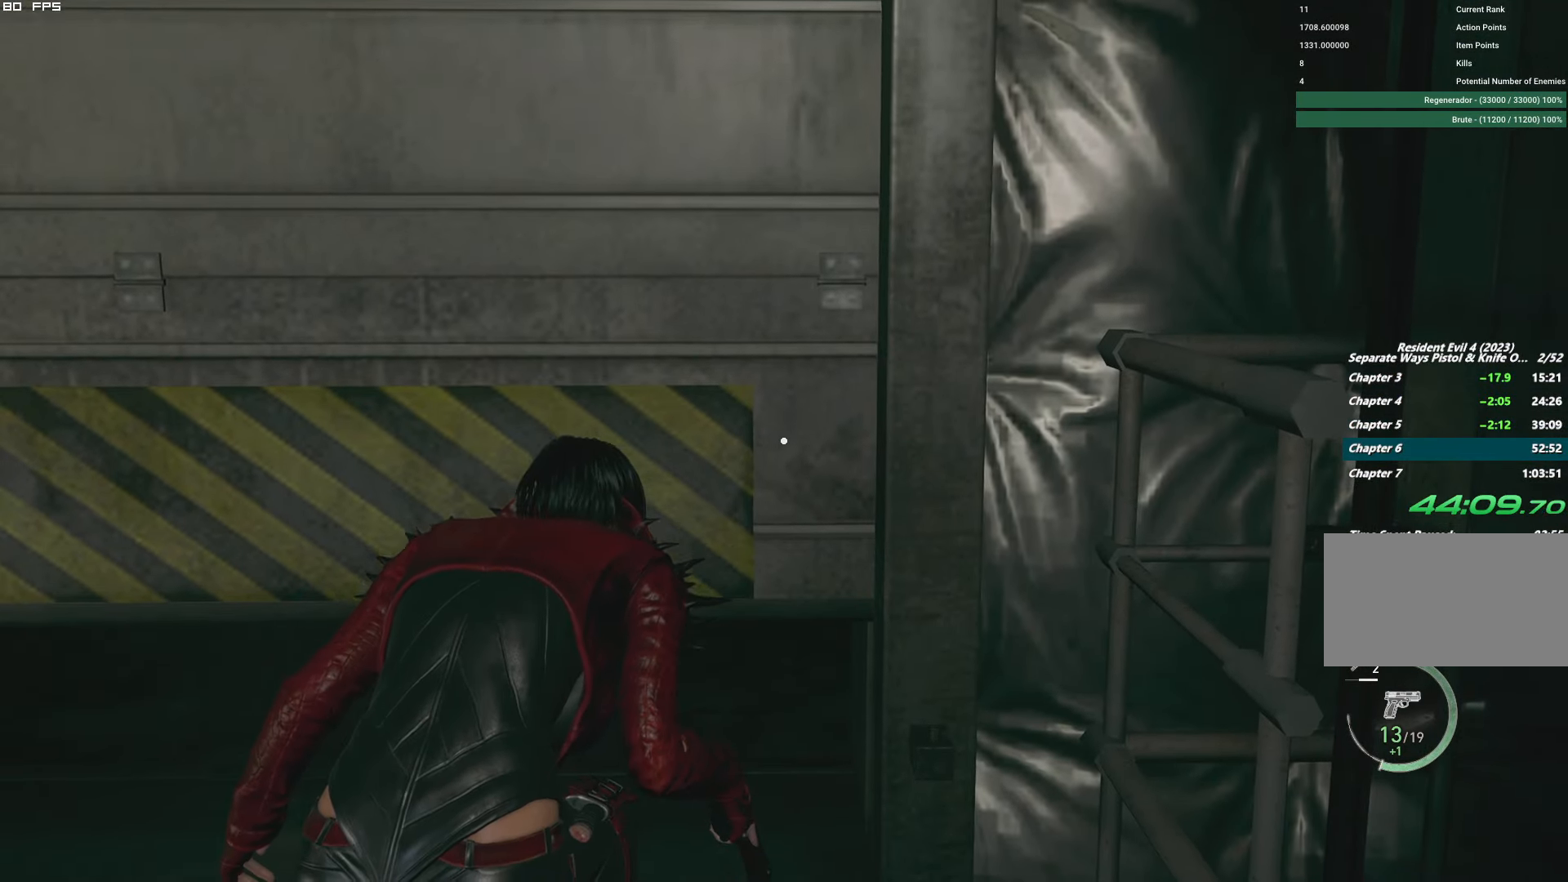
{"keys": ["w"], "mouse": [], "events": [[17, "w", "down"]]}
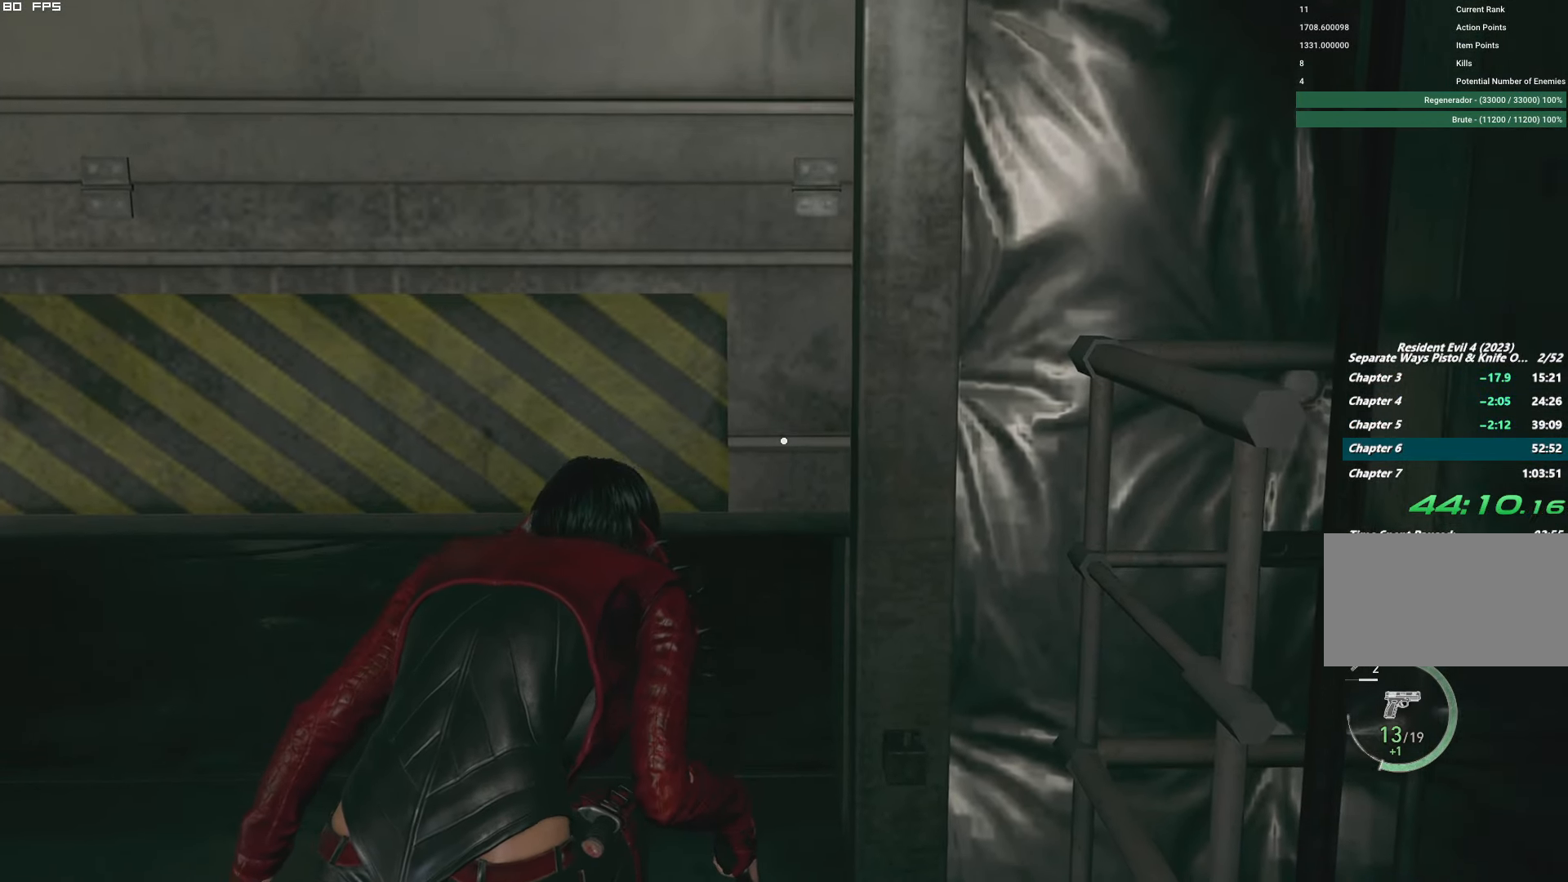
{"keys": ["w"], "mouse": [], "events": []}
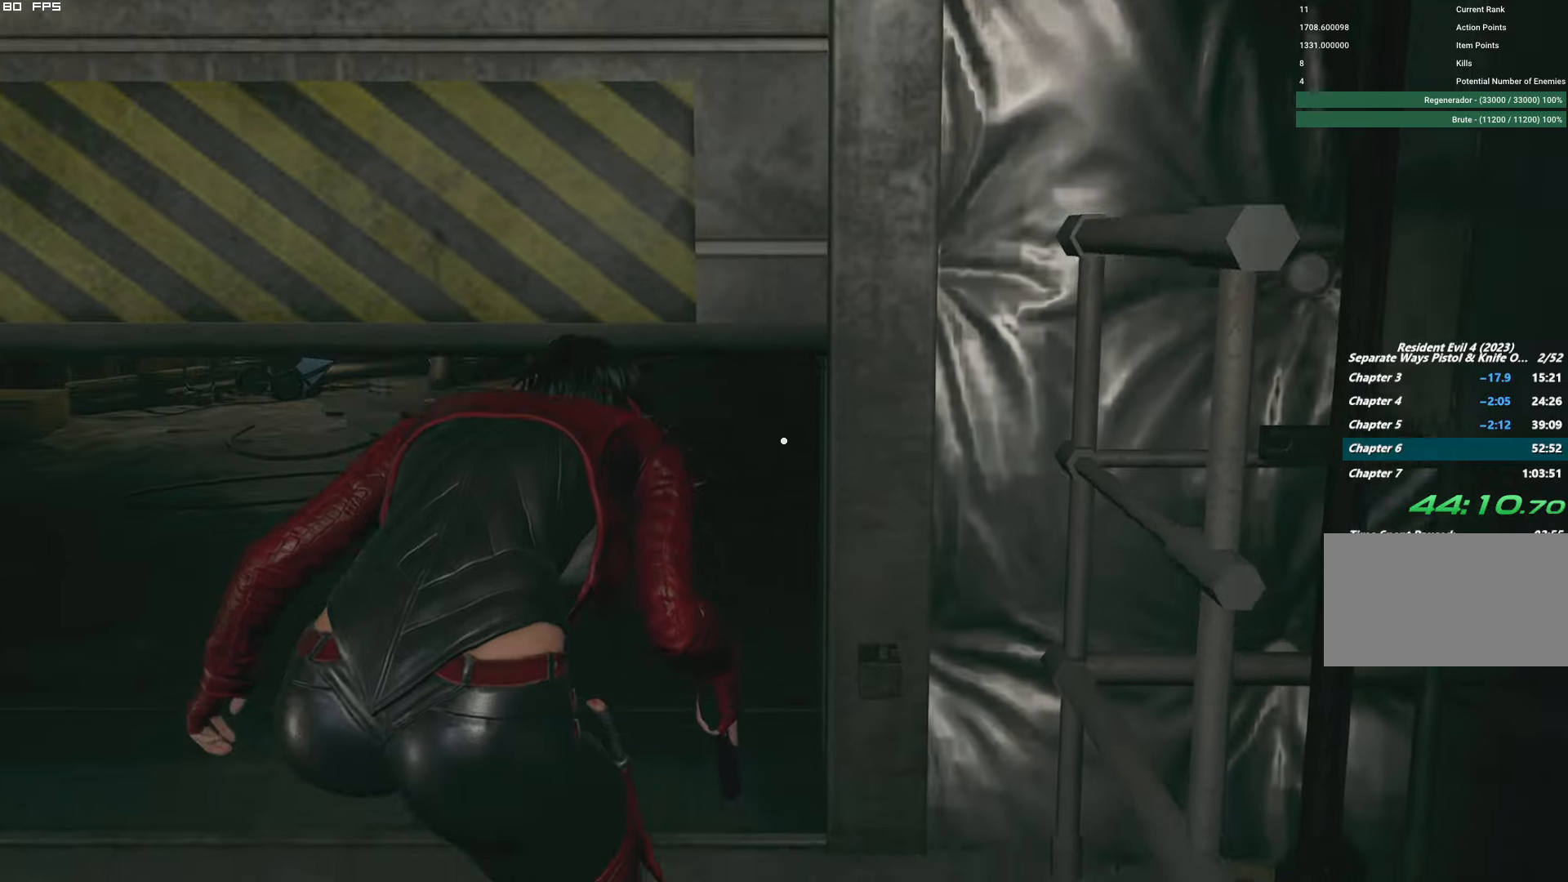
{"keys": ["w"], "mouse": [], "events": []}
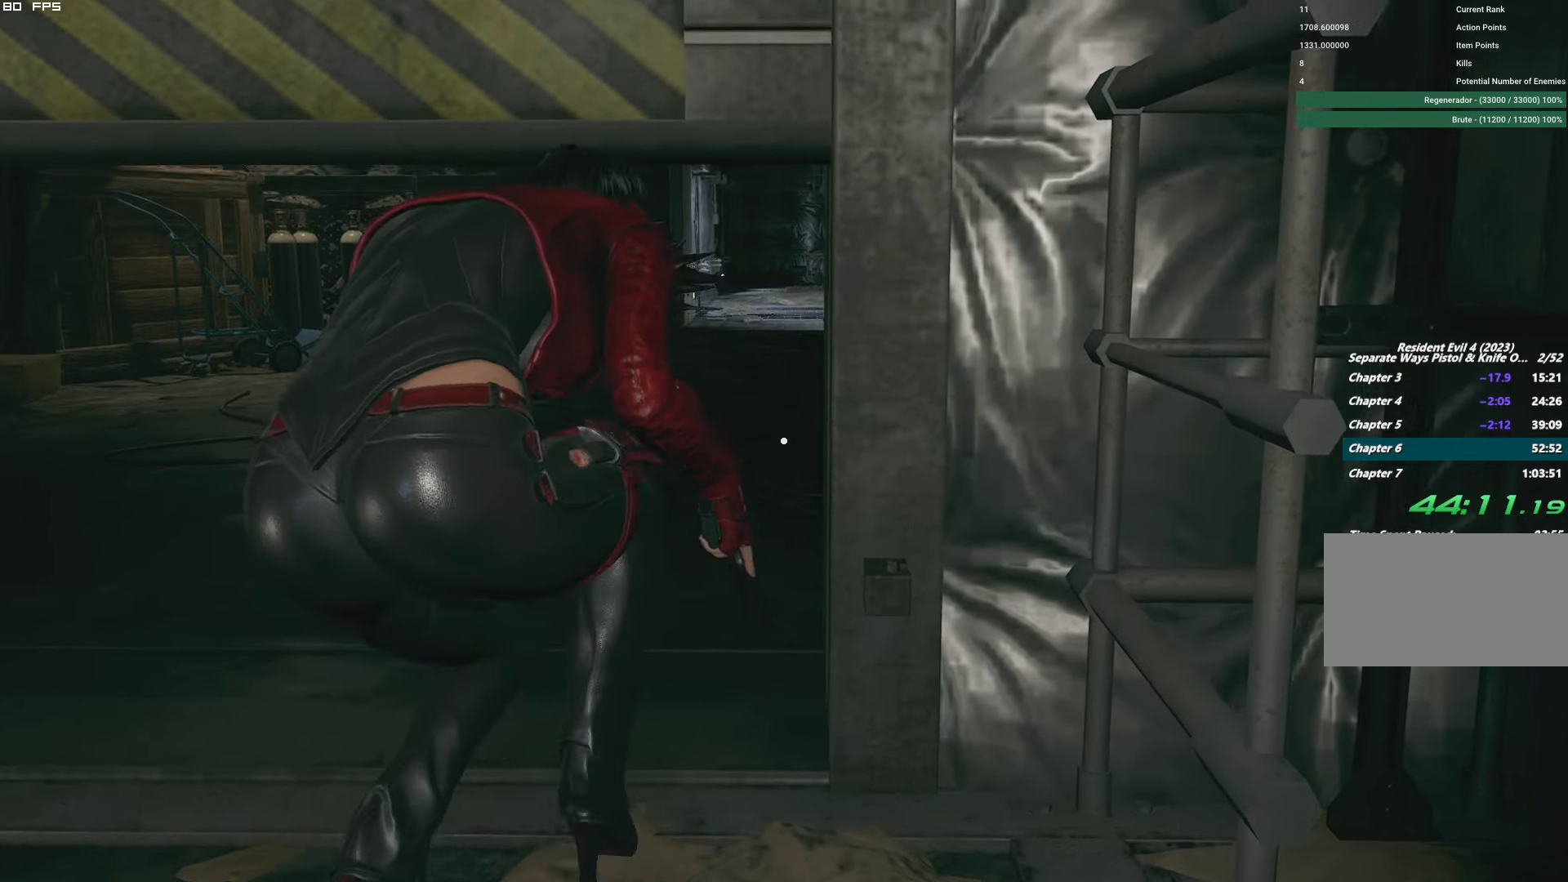
{"keys": ["shift", "w"], "mouse": [], "events": [[433, "shift", "down"]]}
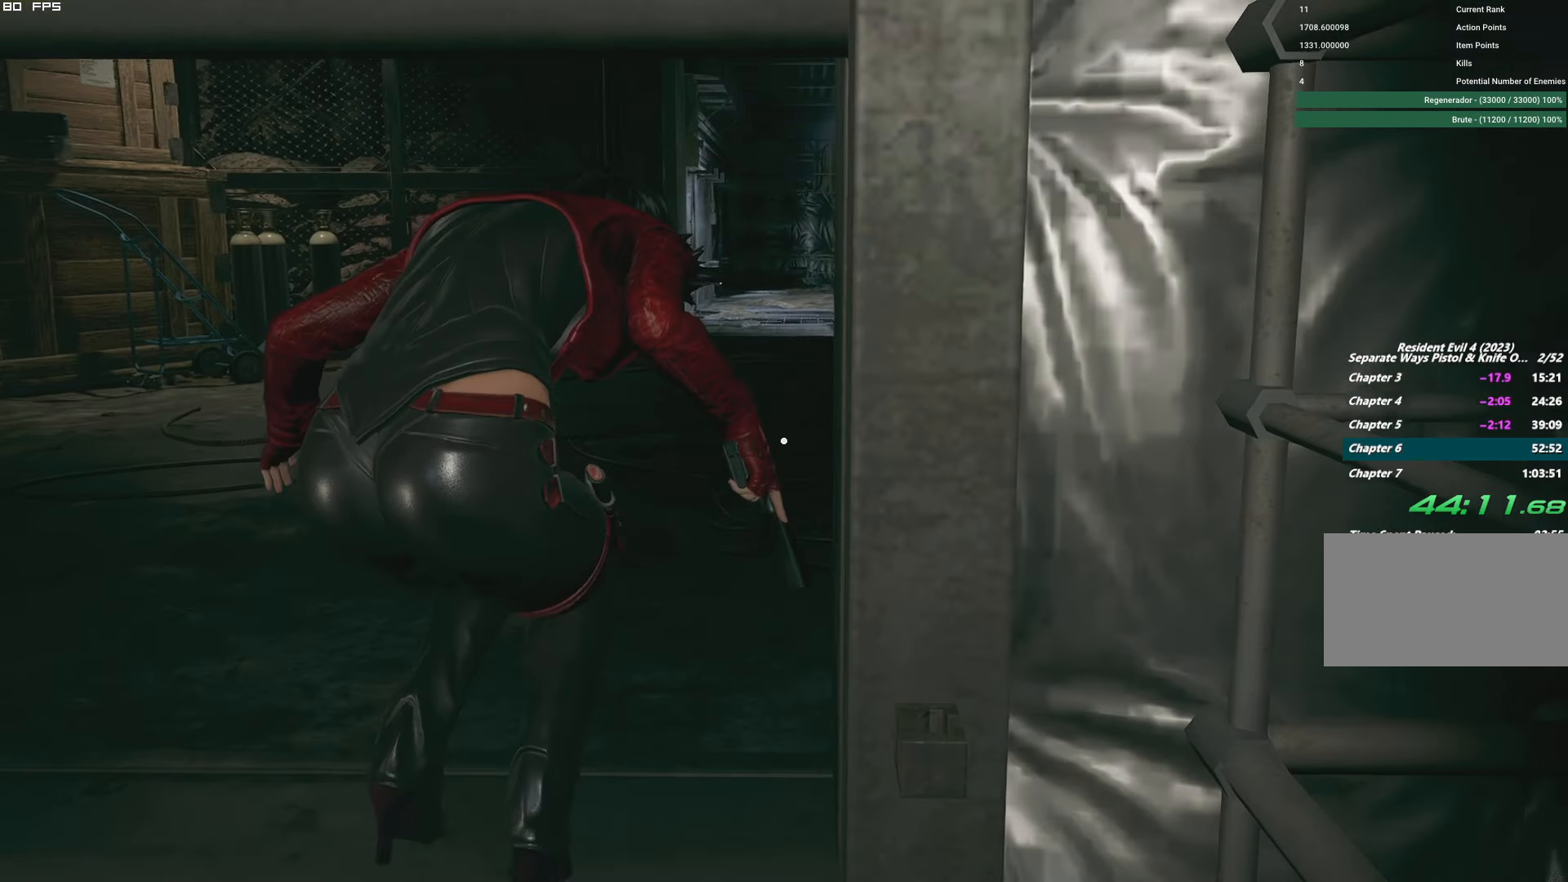
{"keys": ["shift", "w"], "mouse": [], "events": []}
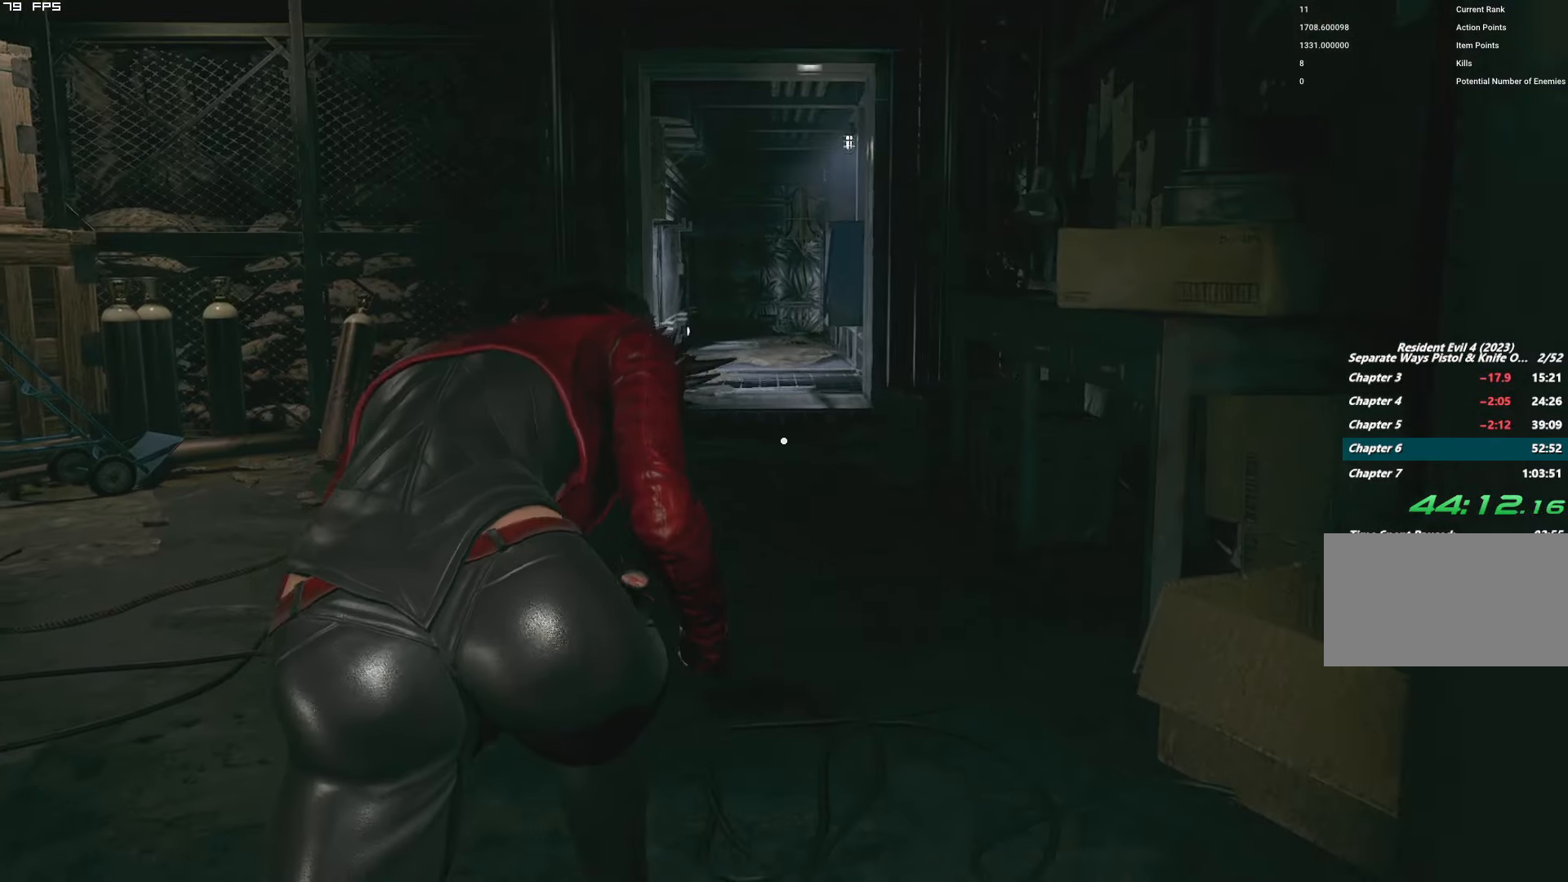
{"keys": ["shift", "w"], "mouse": [], "events": []}
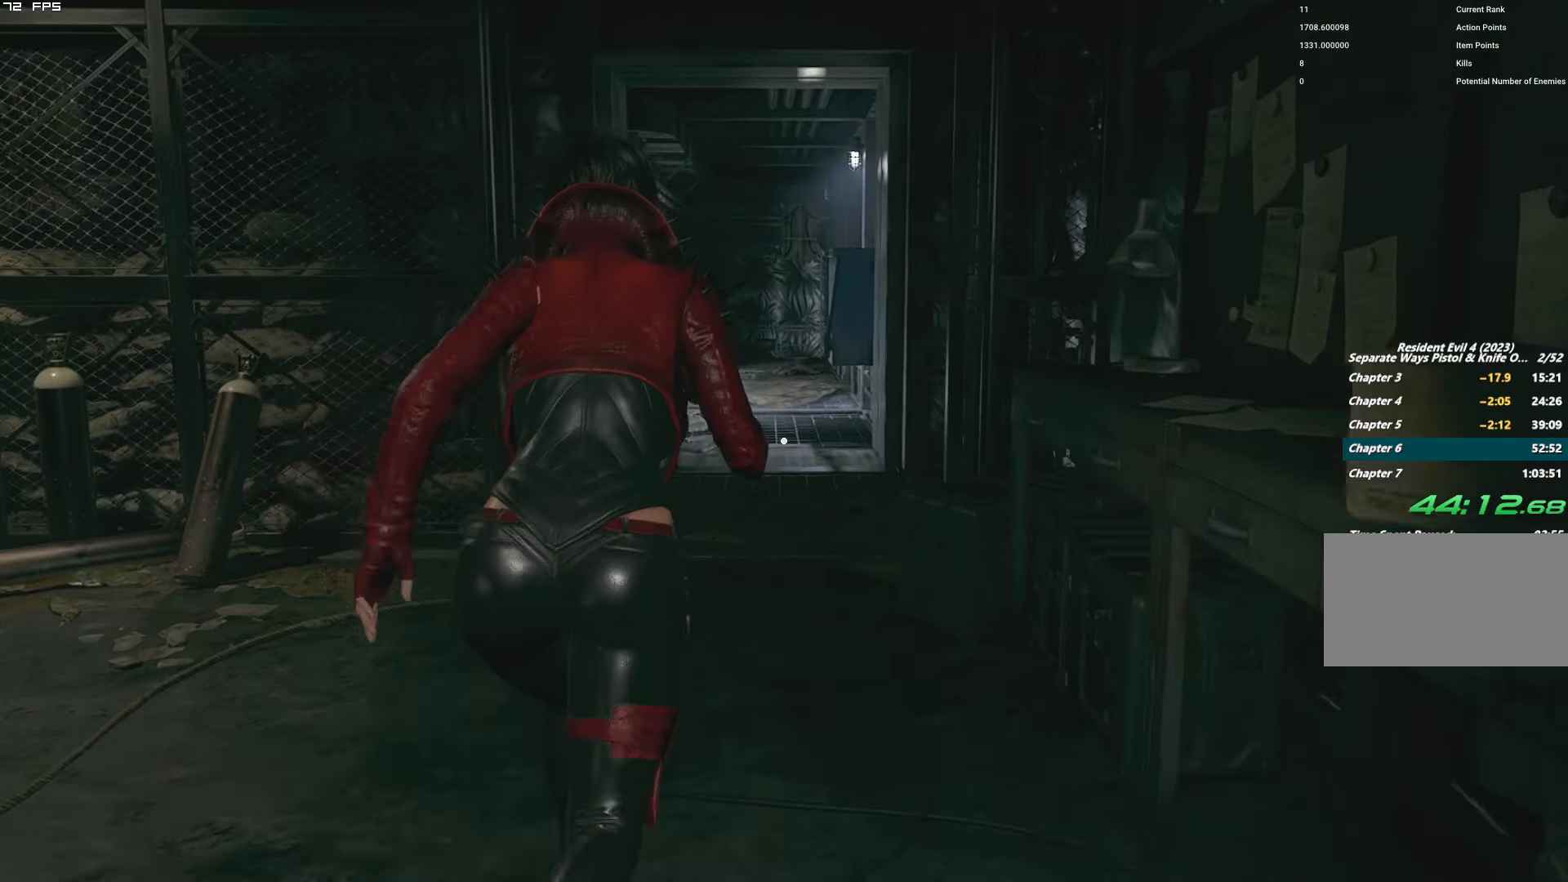
{"keys": ["w"], "mouse": [], "events": [[450, "shift", "up"]]}
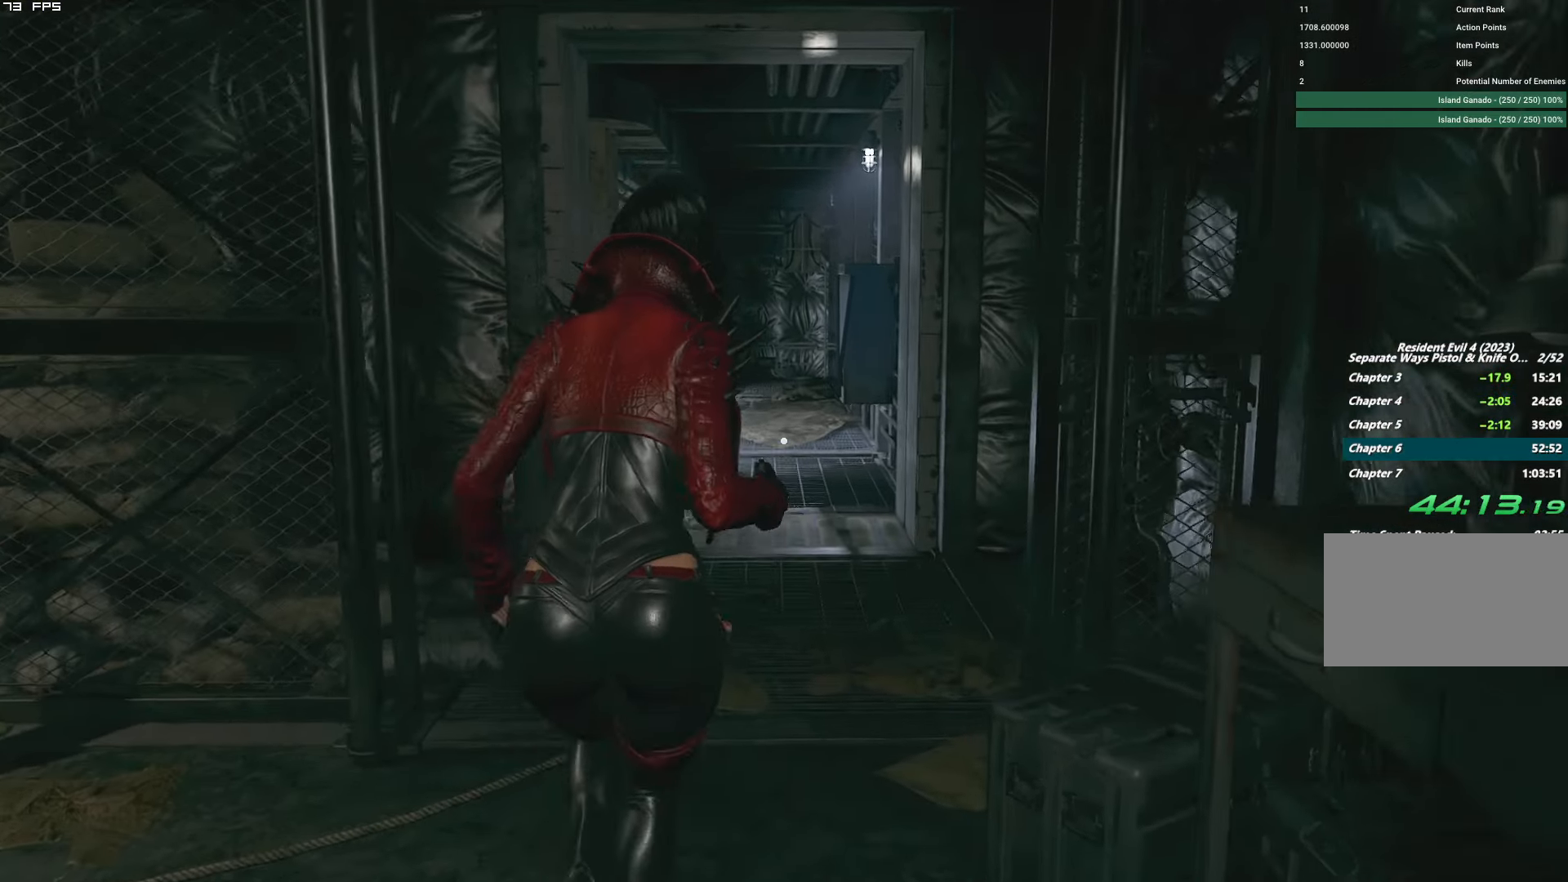
{"keys": ["w"], "mouse": [], "events": []}
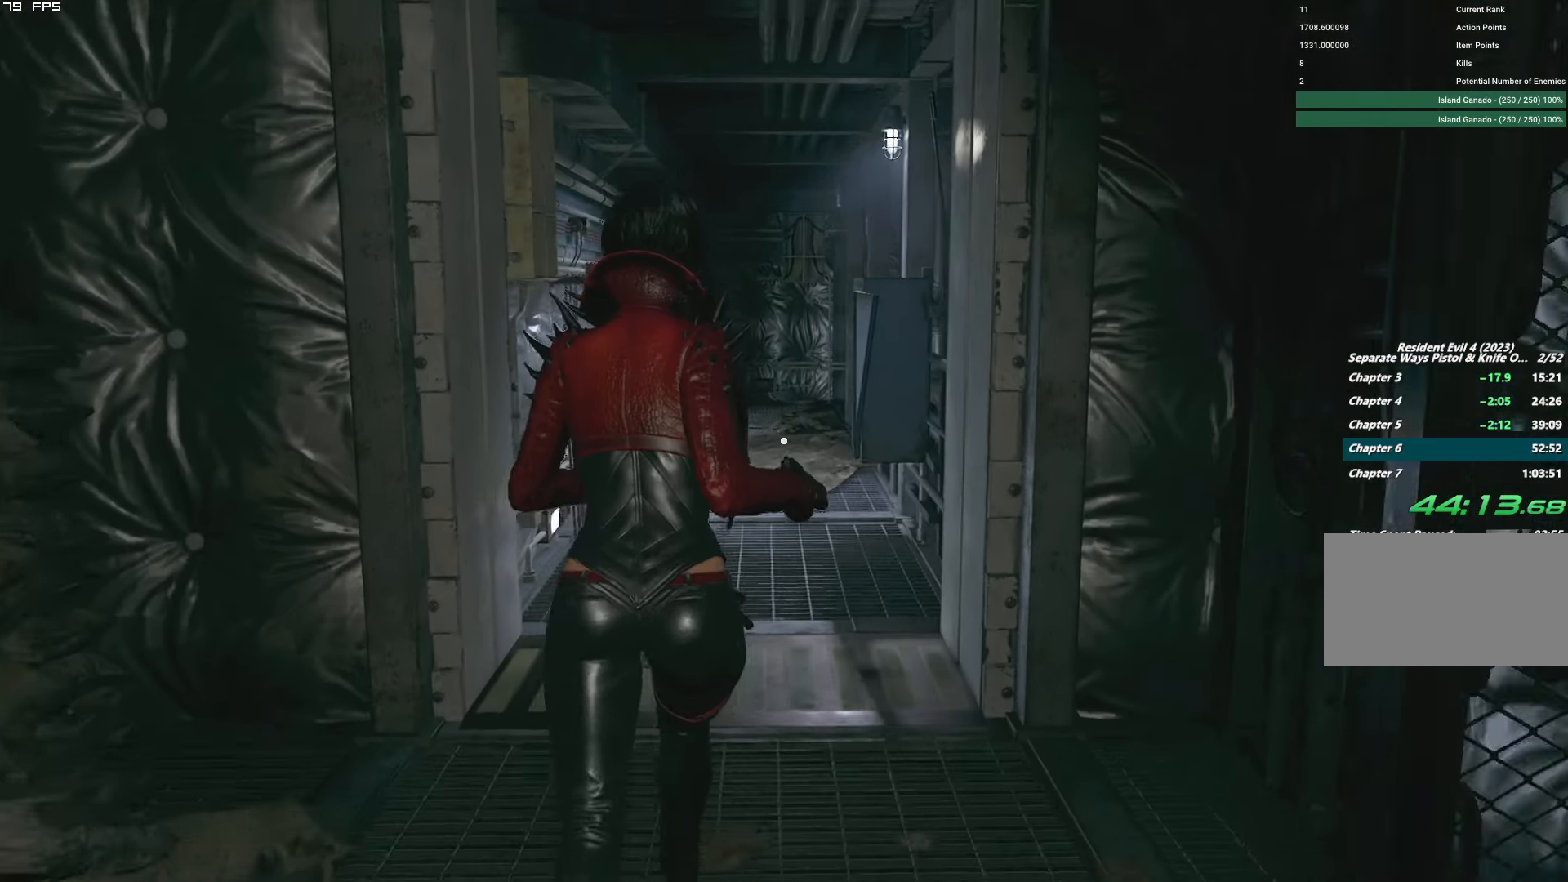
{"keys": ["w"], "mouse": [], "events": []}
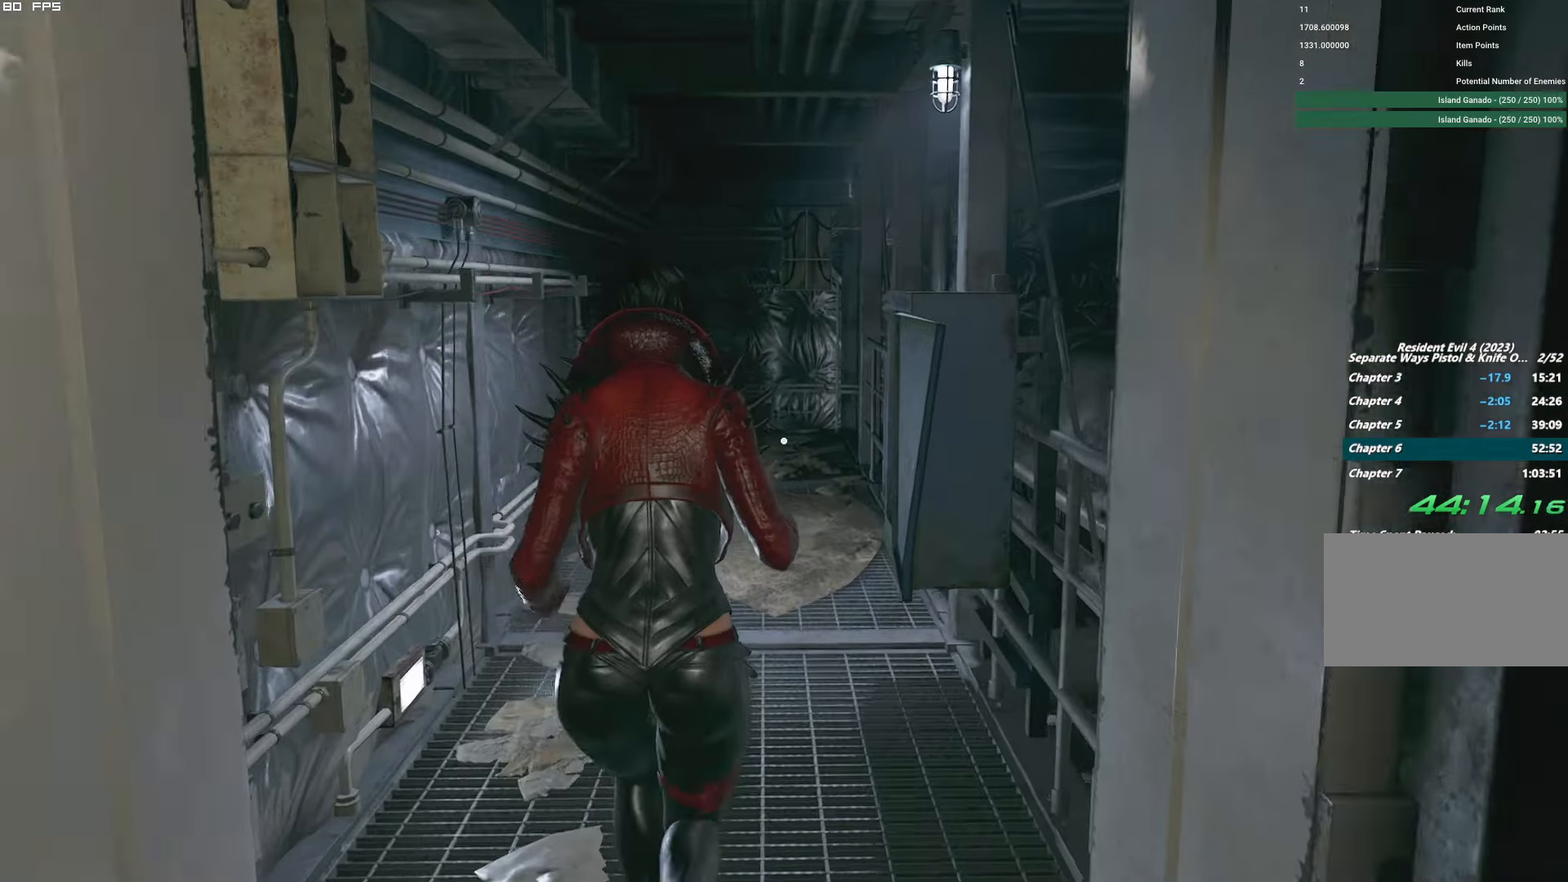
{"keys": ["w"], "mouse": [], "events": []}
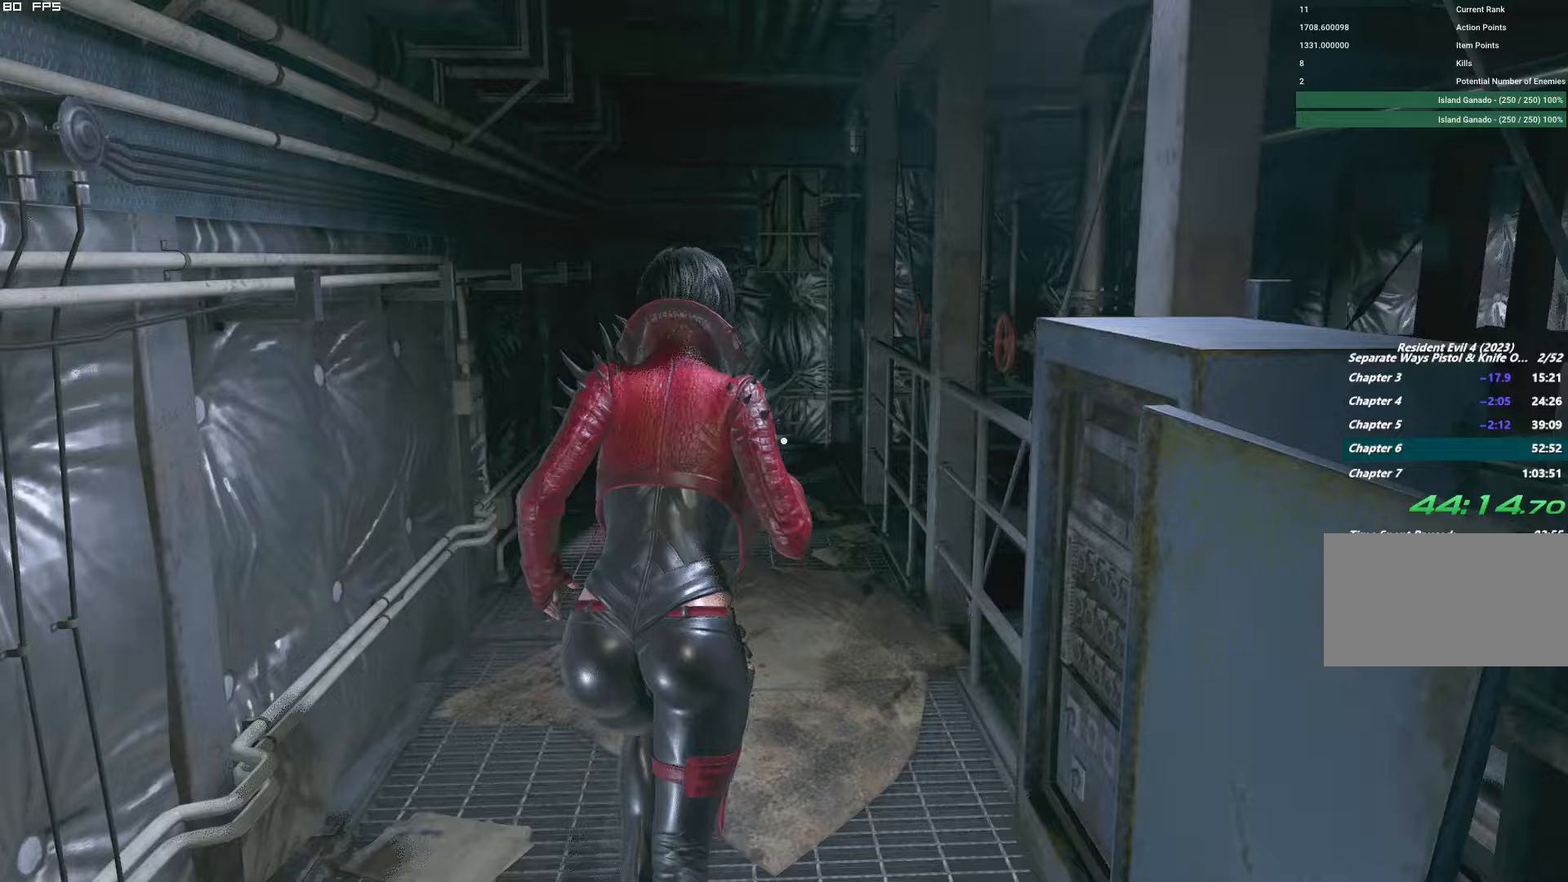
{"keys": ["w"], "mouse": [], "events": []}